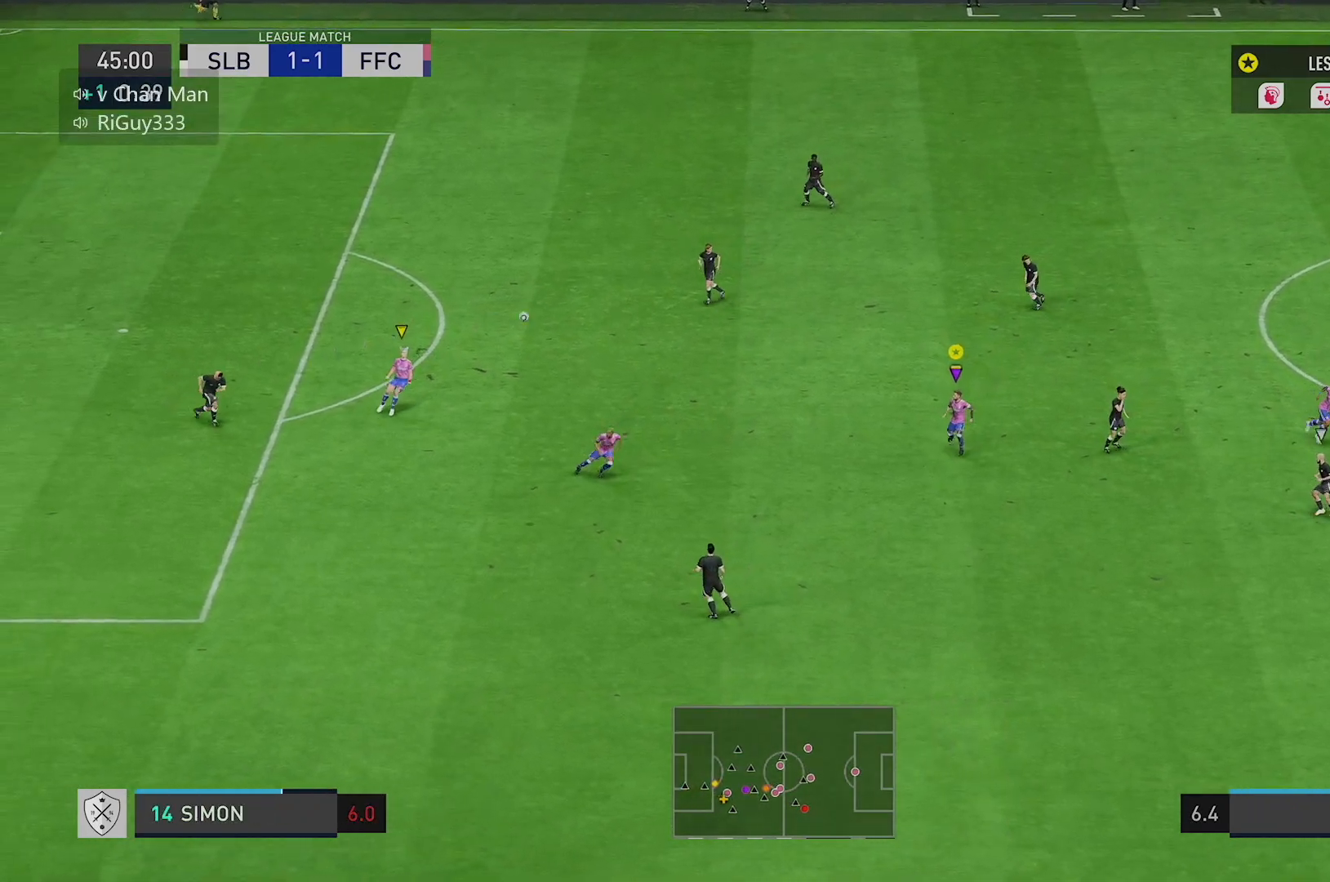
Gameplay with a controller (Xbox layout); each line is a JSON object with the inputs held at the frame after it. "events" lists button and stick changes between this image and that frame as [ms after this image, input, new state], when the widget could be followed in between. Not read: HOME L1 L2 L3 R1 R2 R3.
{"buttons": [], "left_stick": "down-right", "right_stick": "center", "events": [[117, "left_stick", "down-right"]]}
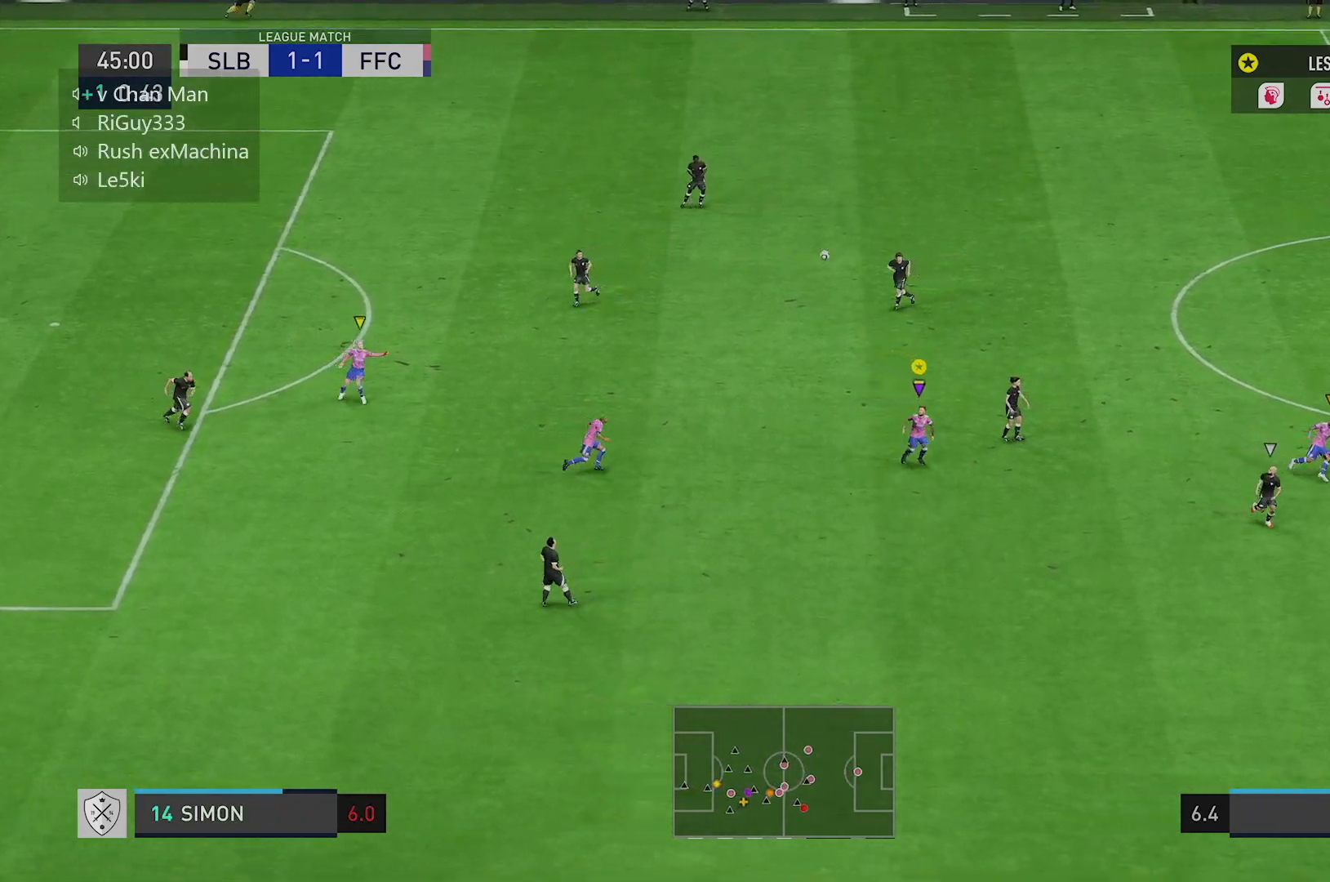
{"buttons": [], "left_stick": "right", "right_stick": "center", "events": [[233, "left_stick", "up-right"], [350, "left_stick", "right"]]}
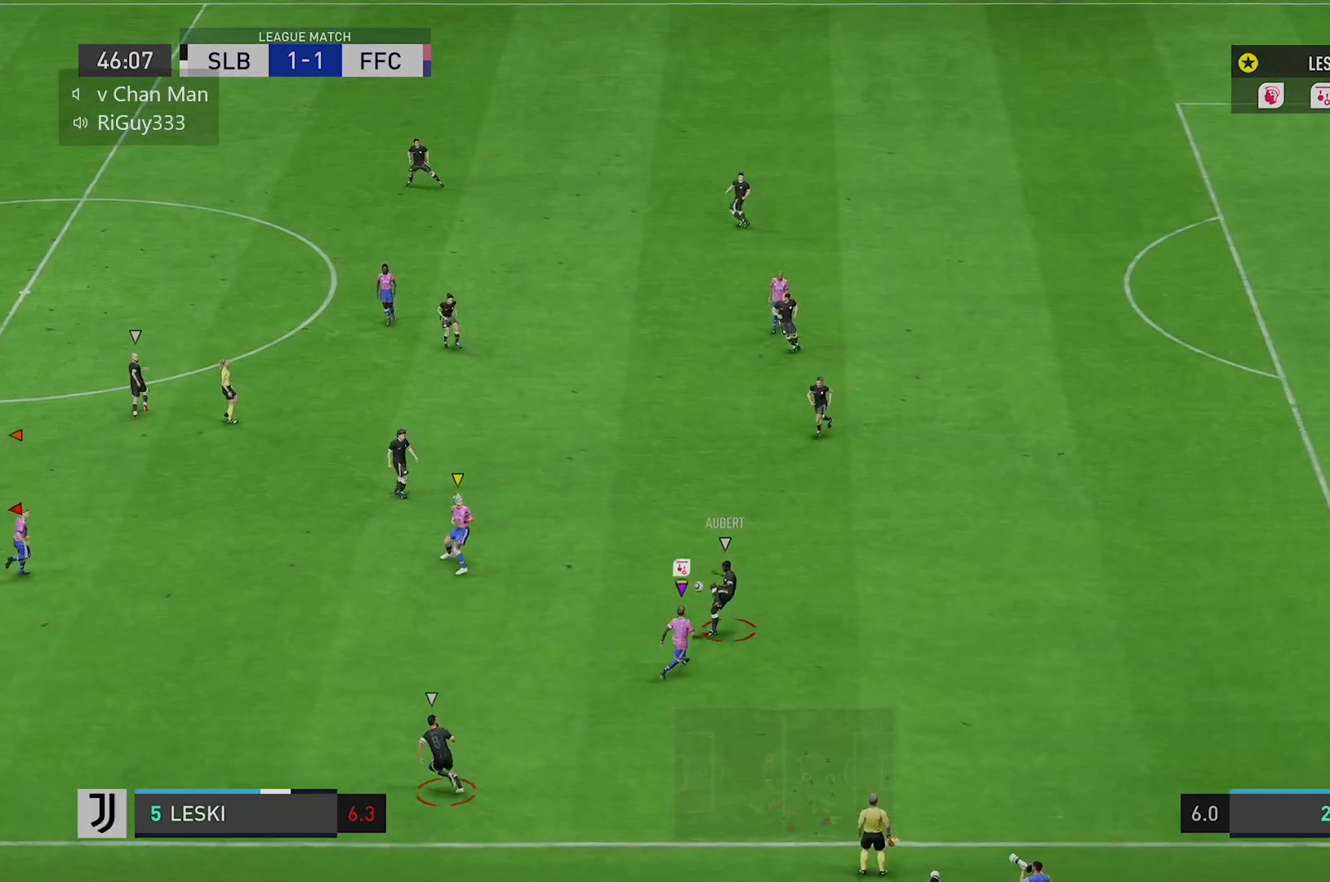
{"buttons": [], "left_stick": "up", "right_stick": "center", "events": [[50, "left_stick", "up-right"], [150, "left_stick", "up"]]}
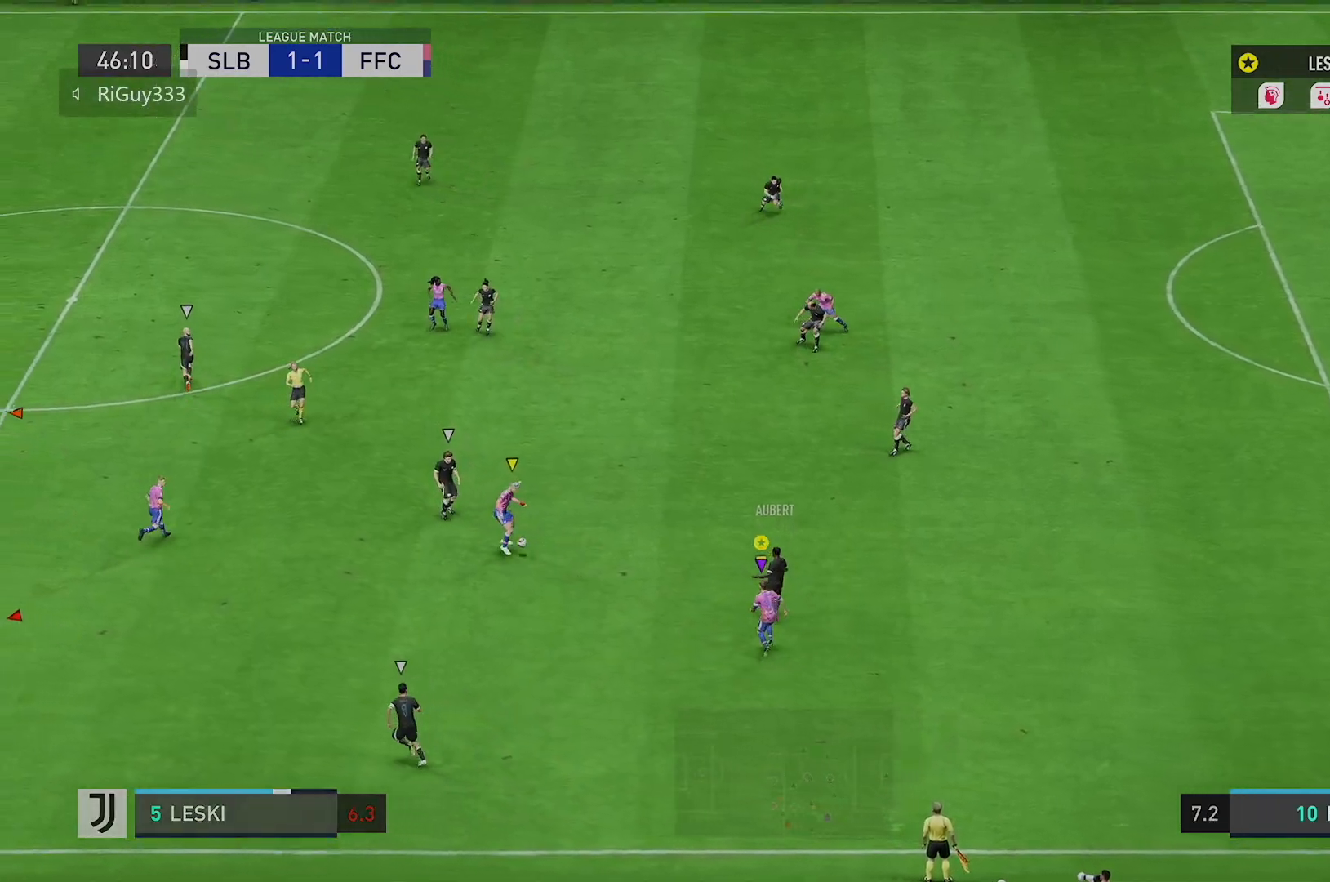
{"buttons": [], "left_stick": "up", "right_stick": "center", "events": []}
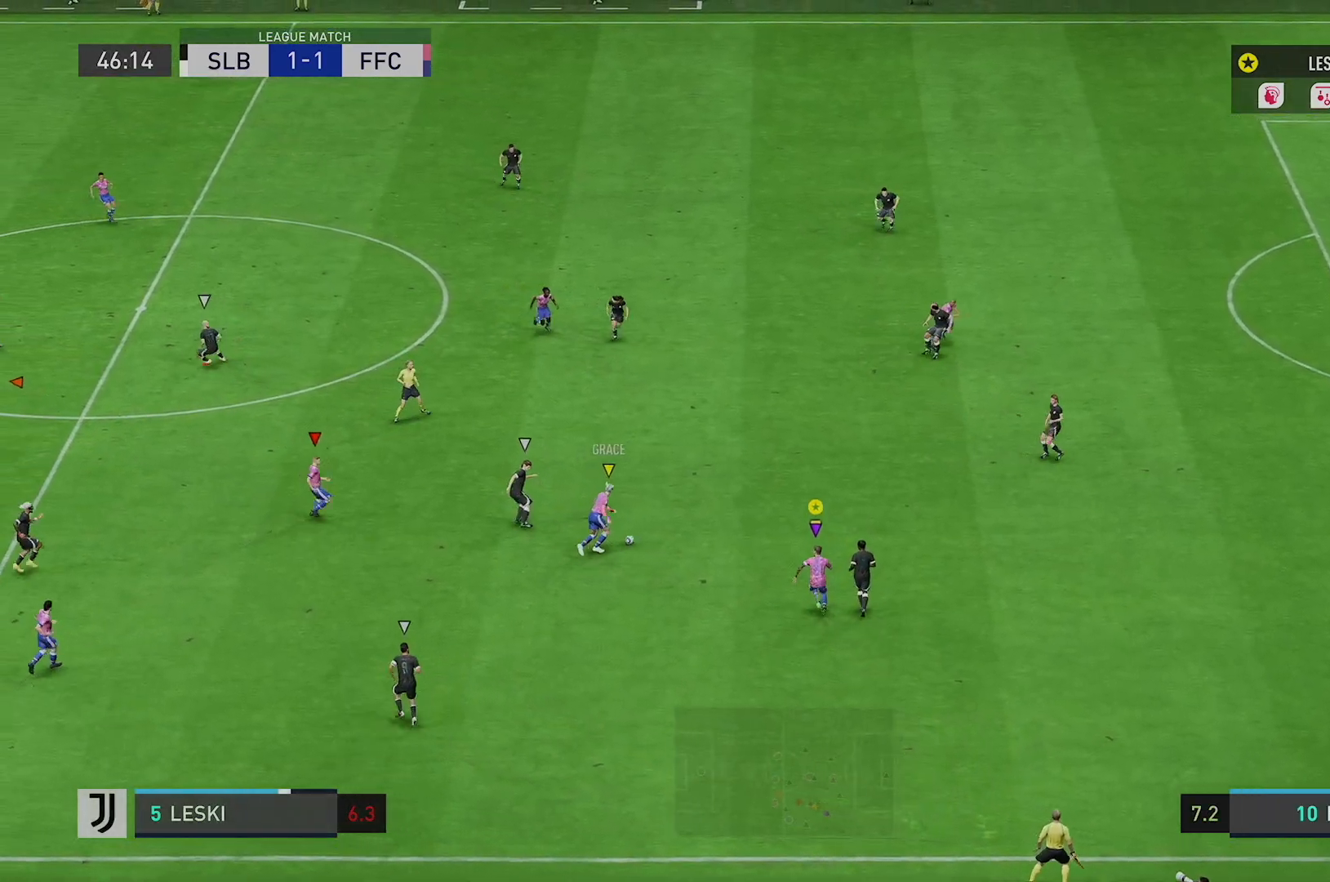
{"buttons": [], "left_stick": "up-right", "right_stick": "center", "events": [[200, "left_stick", "up-right"]]}
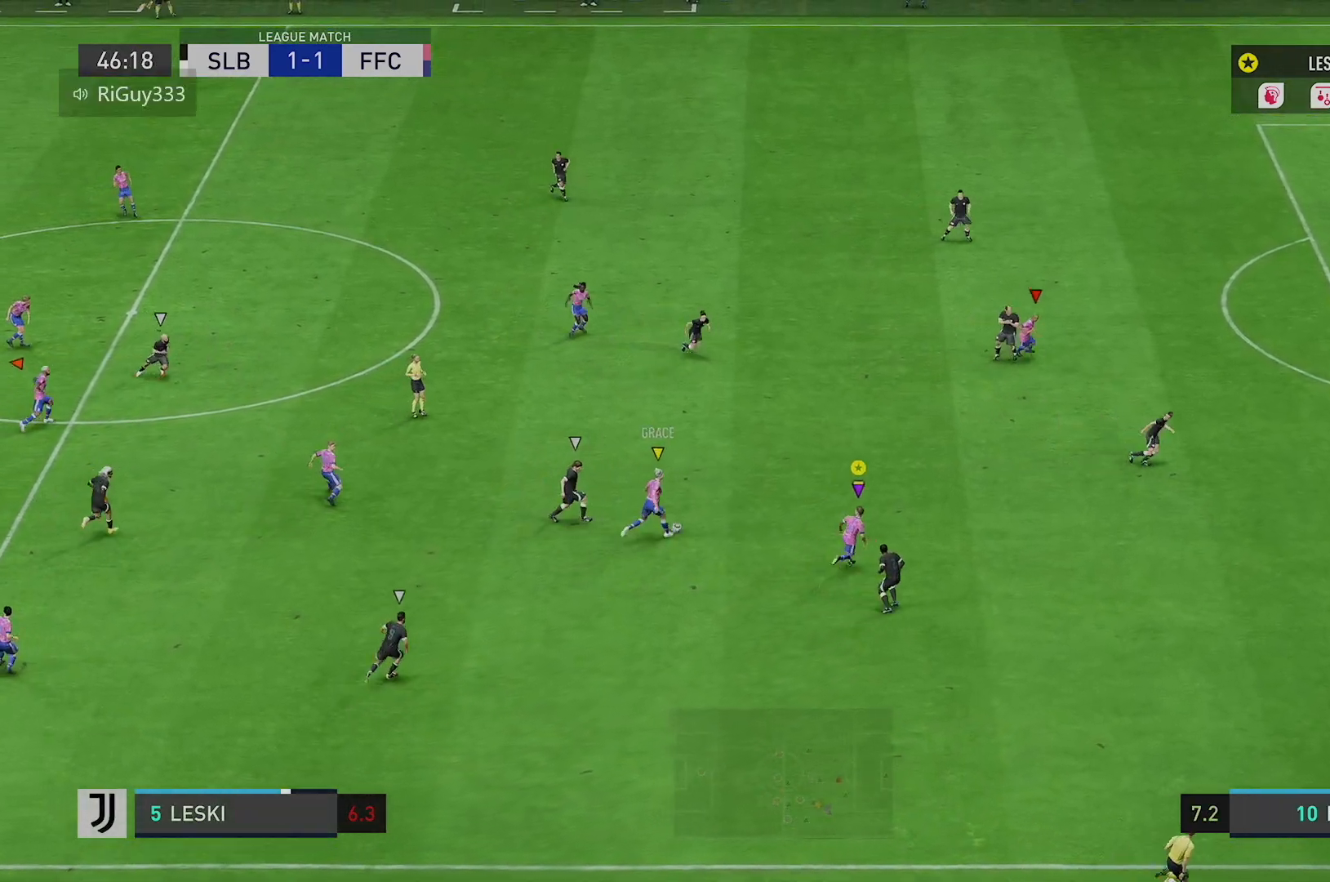
{"buttons": [], "left_stick": "right", "right_stick": "center", "events": [[467, "left_stick", "right"]]}
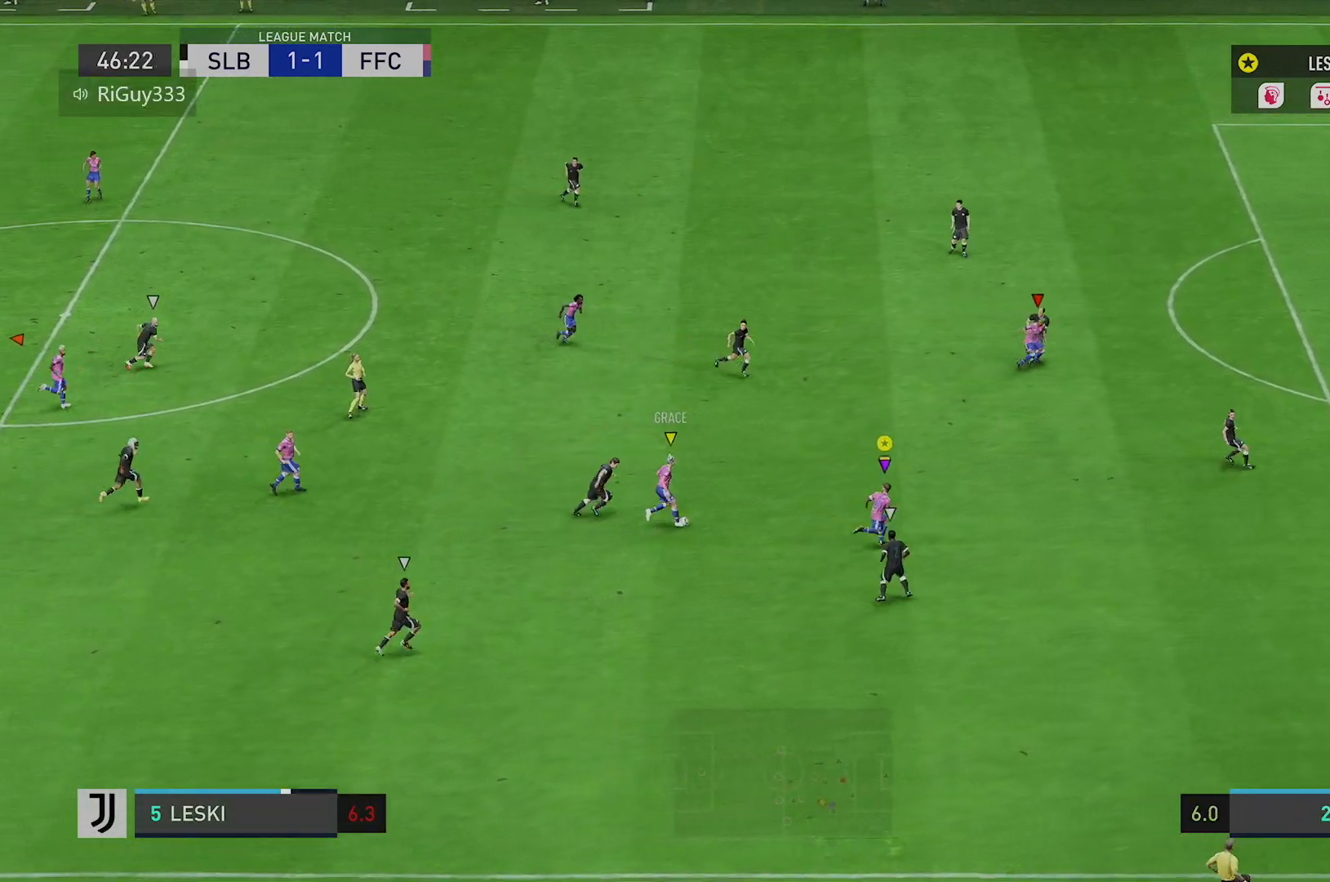
{"buttons": [], "left_stick": "right", "right_stick": "center", "events": []}
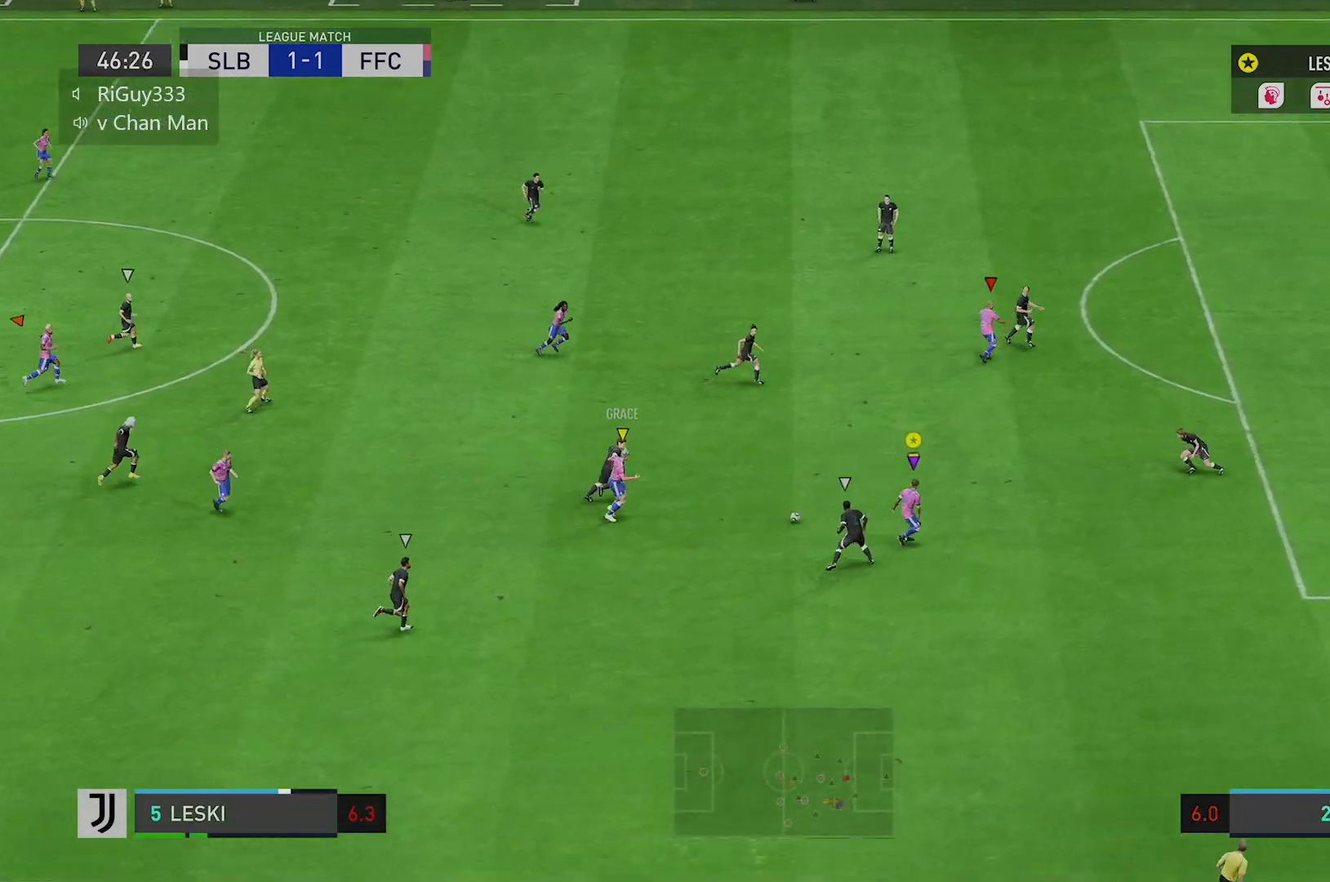
{"buttons": [], "left_stick": "right", "right_stick": "center", "events": []}
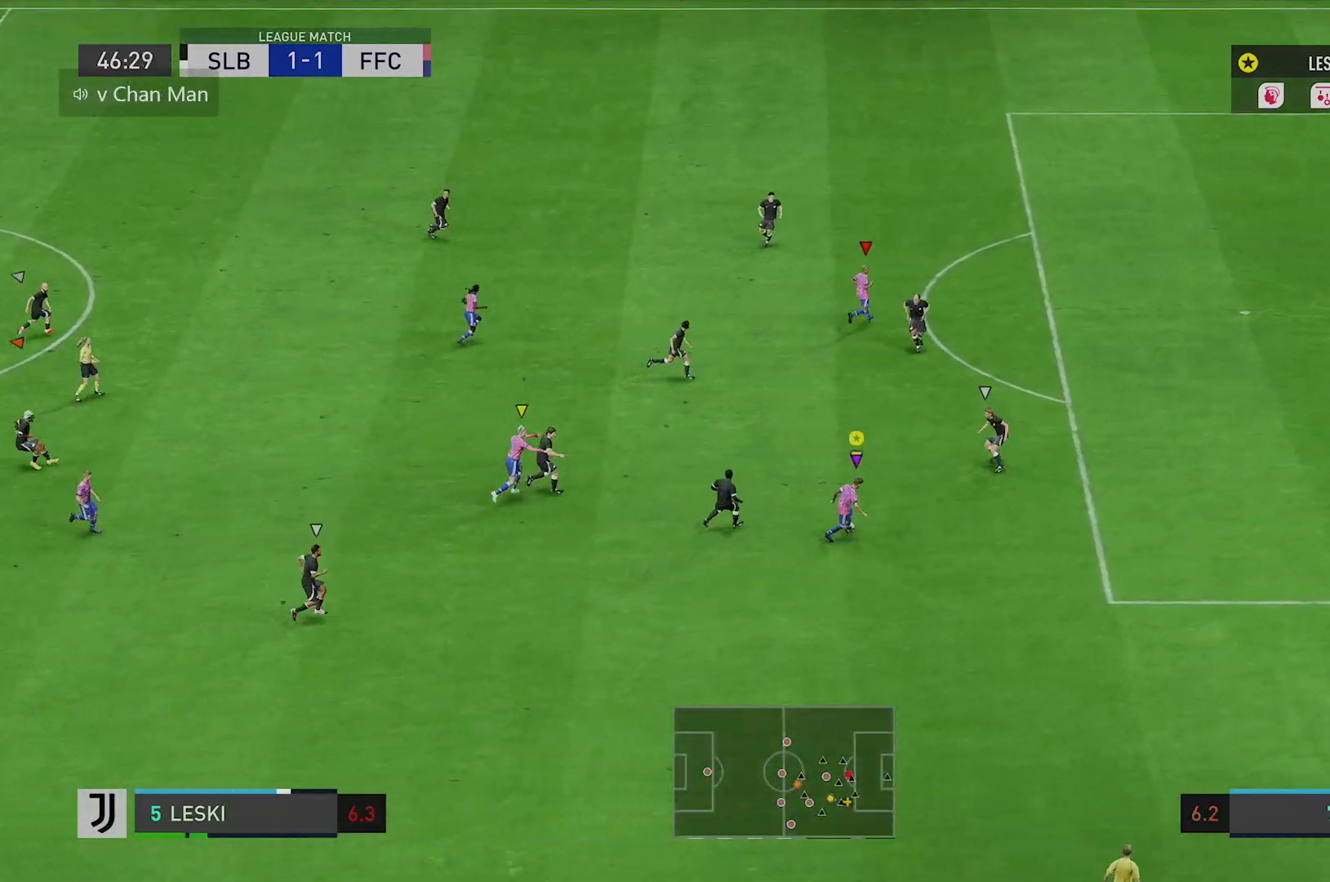
{"buttons": [], "left_stick": "right", "right_stick": "center", "events": [[67, "right_stick", "up-right"], [234, "right_stick", "center"]]}
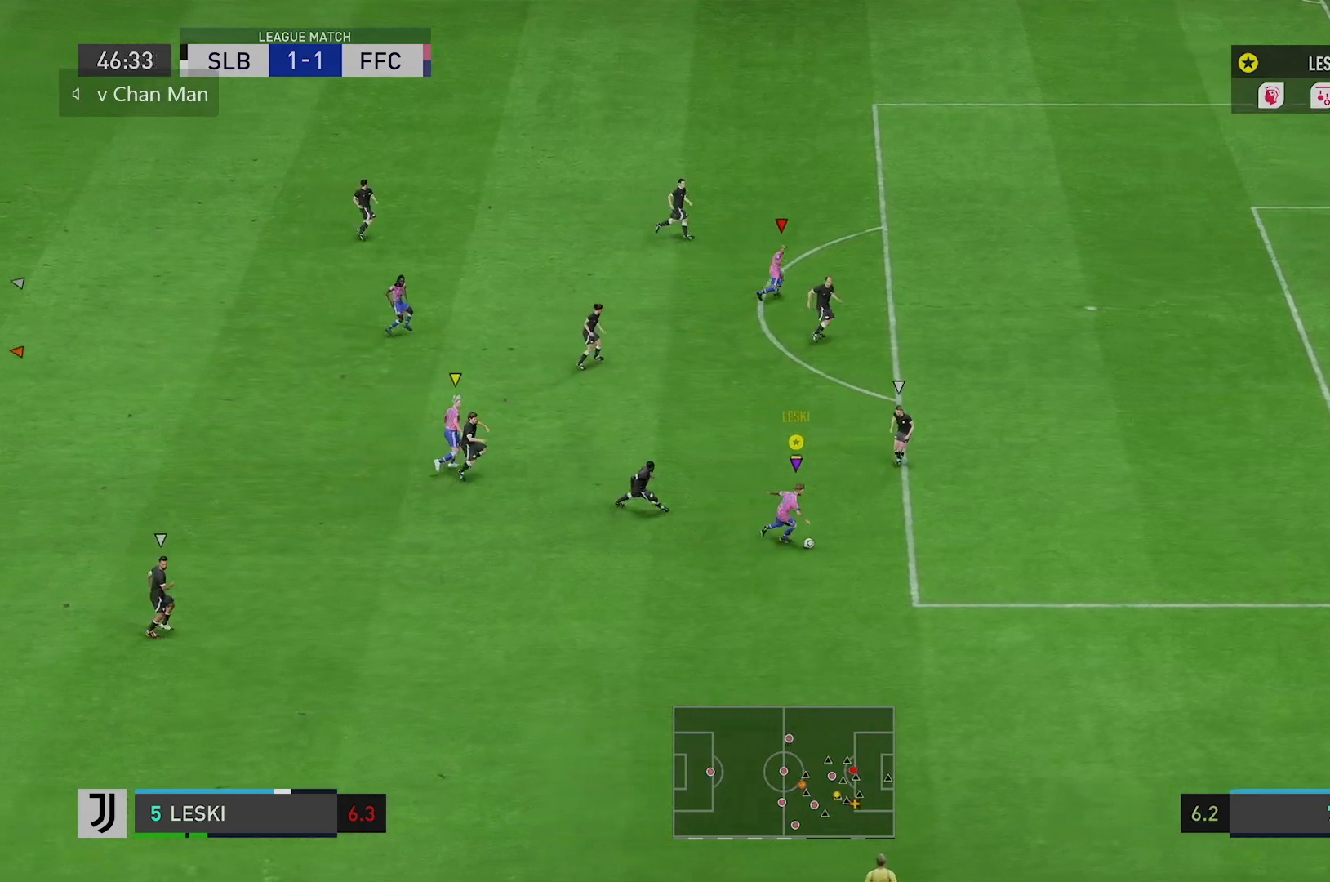
{"buttons": [], "left_stick": "up-right", "right_stick": "center", "events": [[300, "left_stick", "up-right"]]}
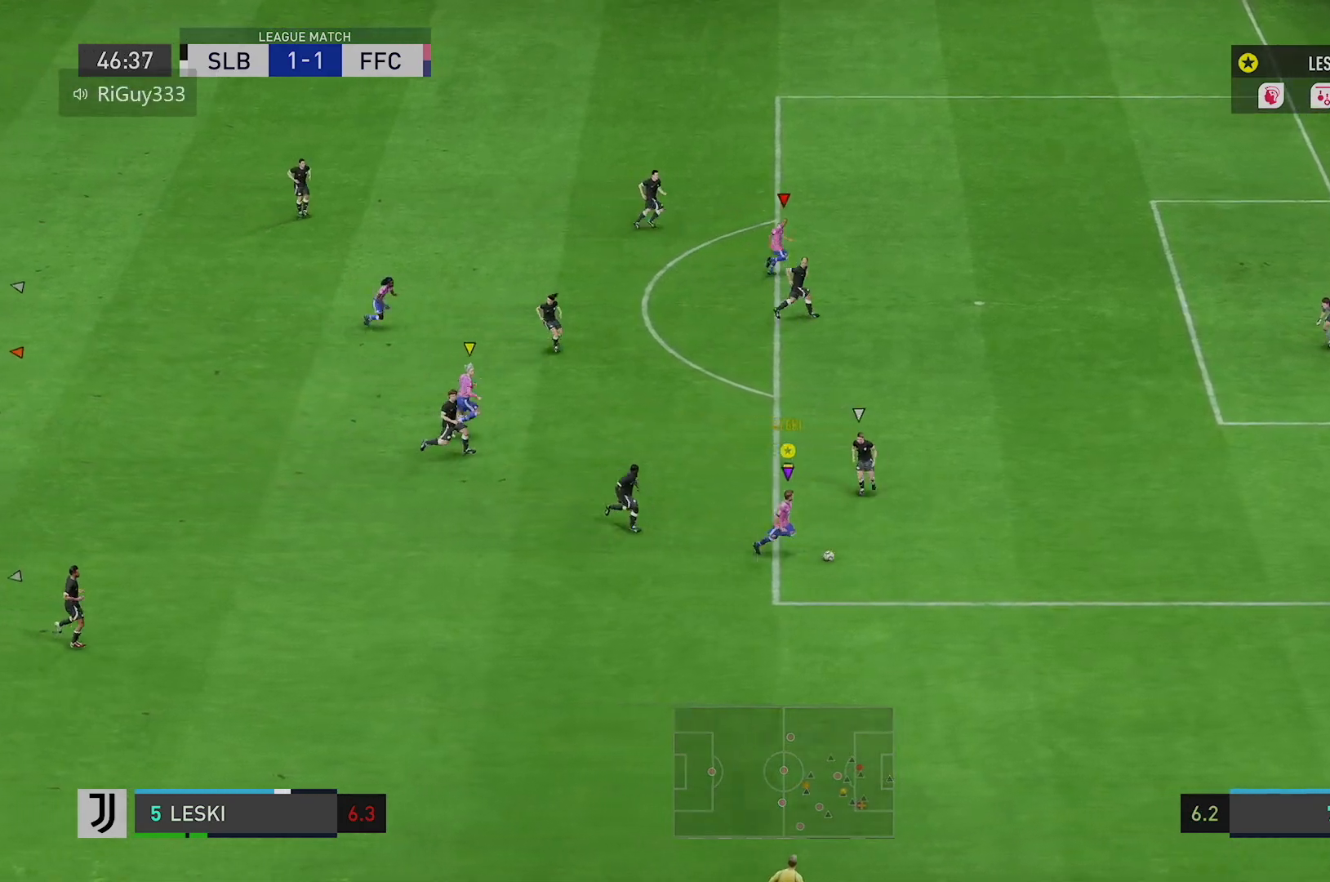
{"buttons": [], "left_stick": "up-right", "right_stick": "center", "events": []}
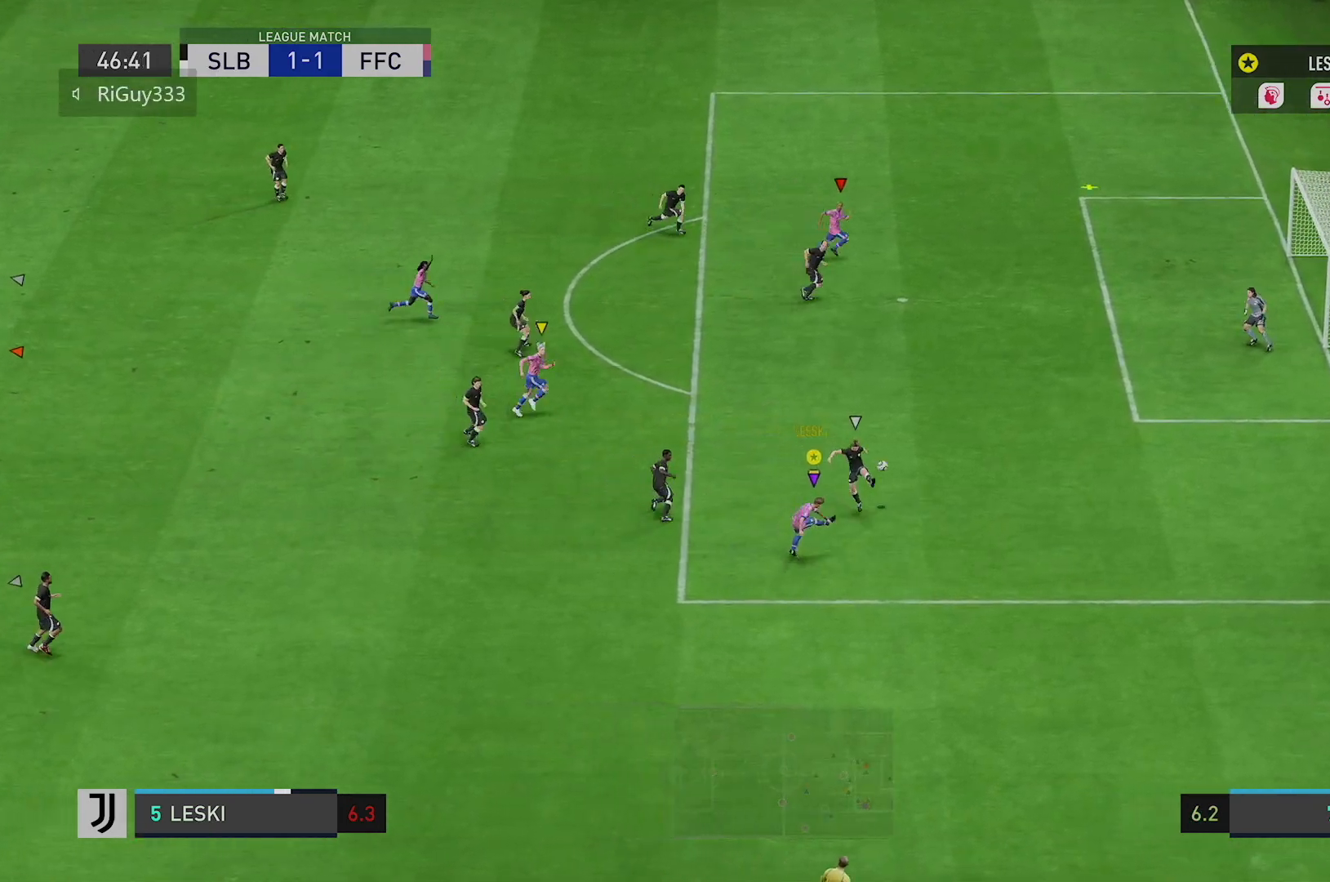
{"buttons": [], "left_stick": "up-right", "right_stick": "center", "events": []}
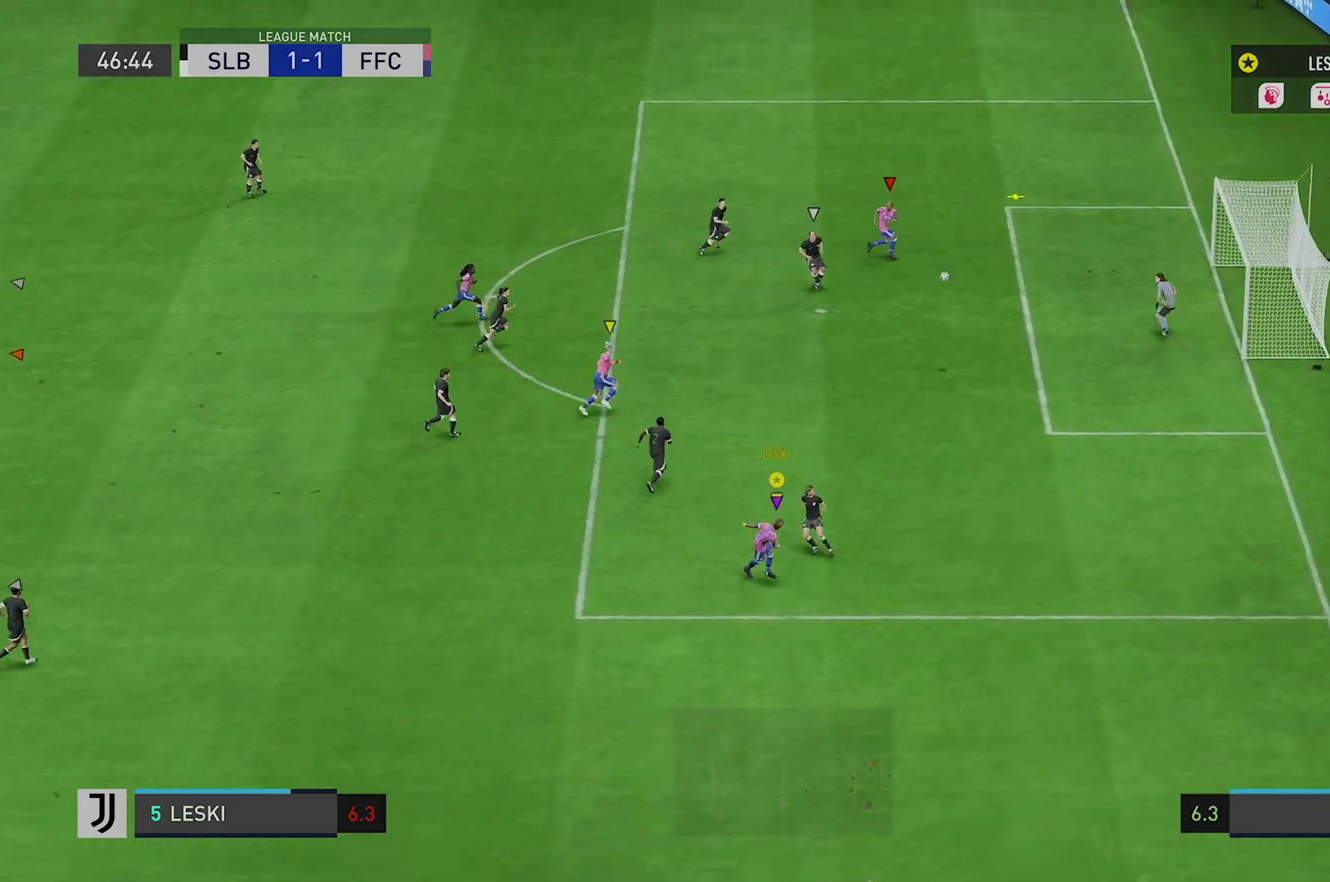
{"buttons": [], "left_stick": "up-right", "right_stick": "center", "events": []}
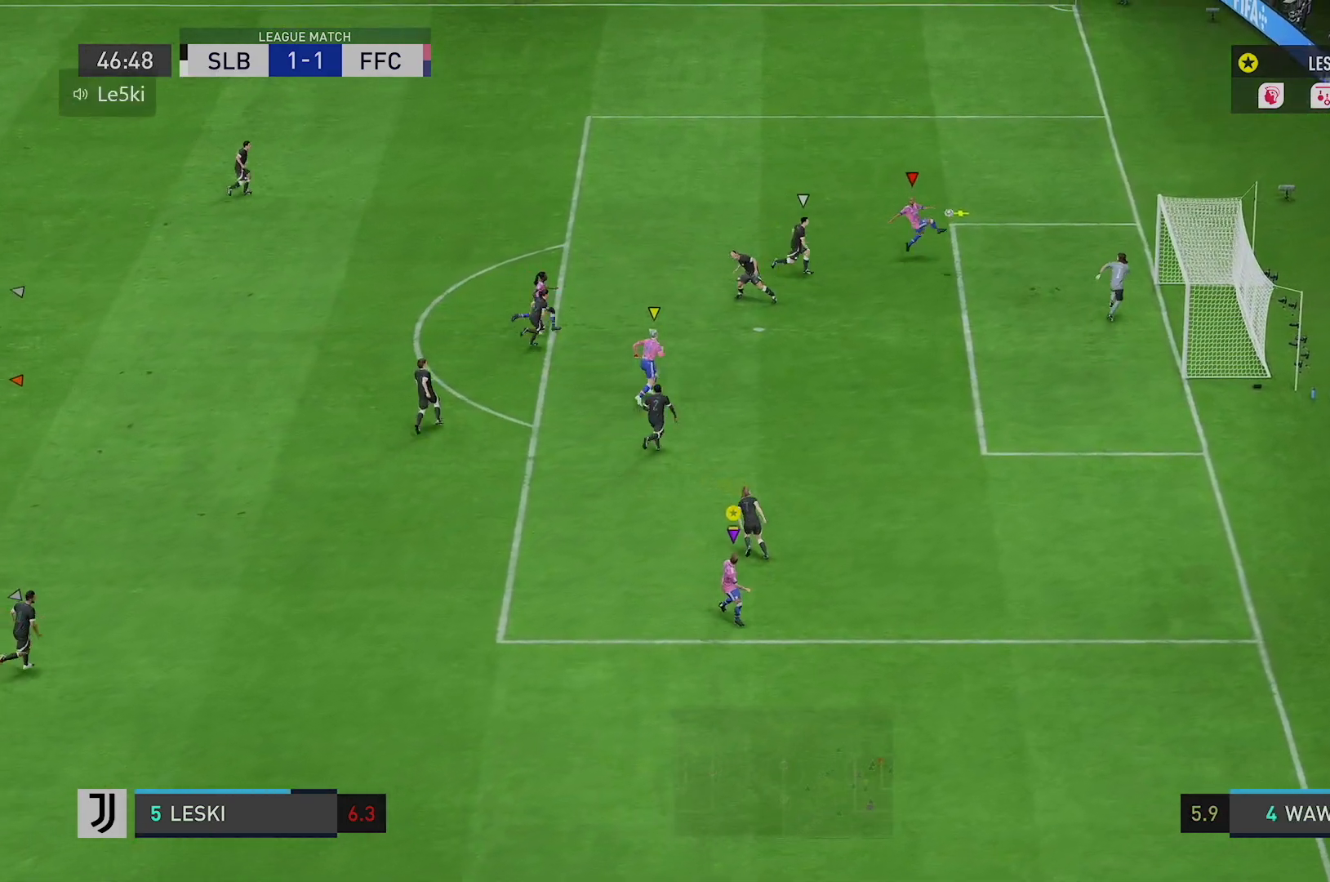
{"buttons": [], "left_stick": "up-right", "right_stick": "center", "events": []}
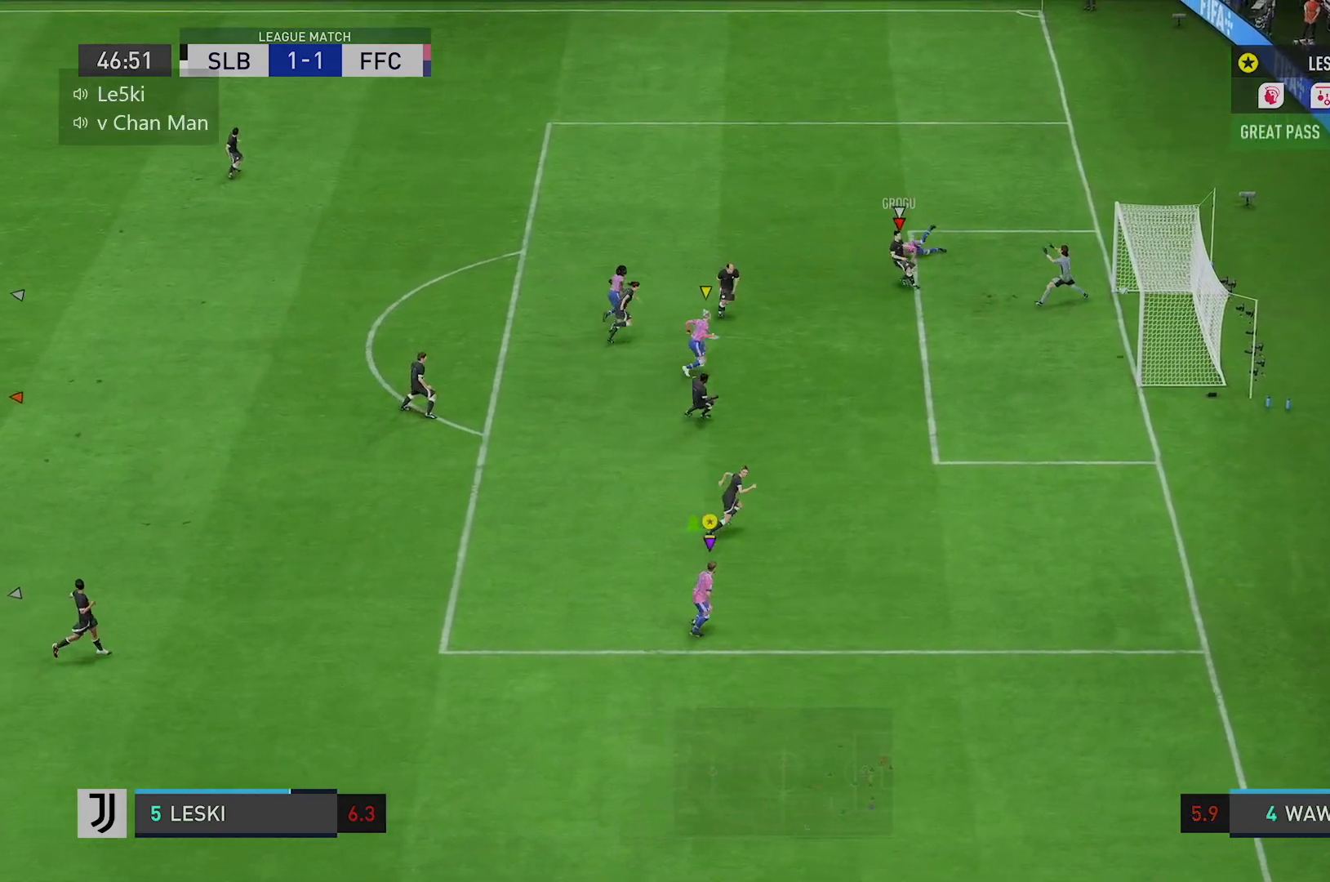
{"buttons": [], "left_stick": "up-right", "right_stick": "center", "events": []}
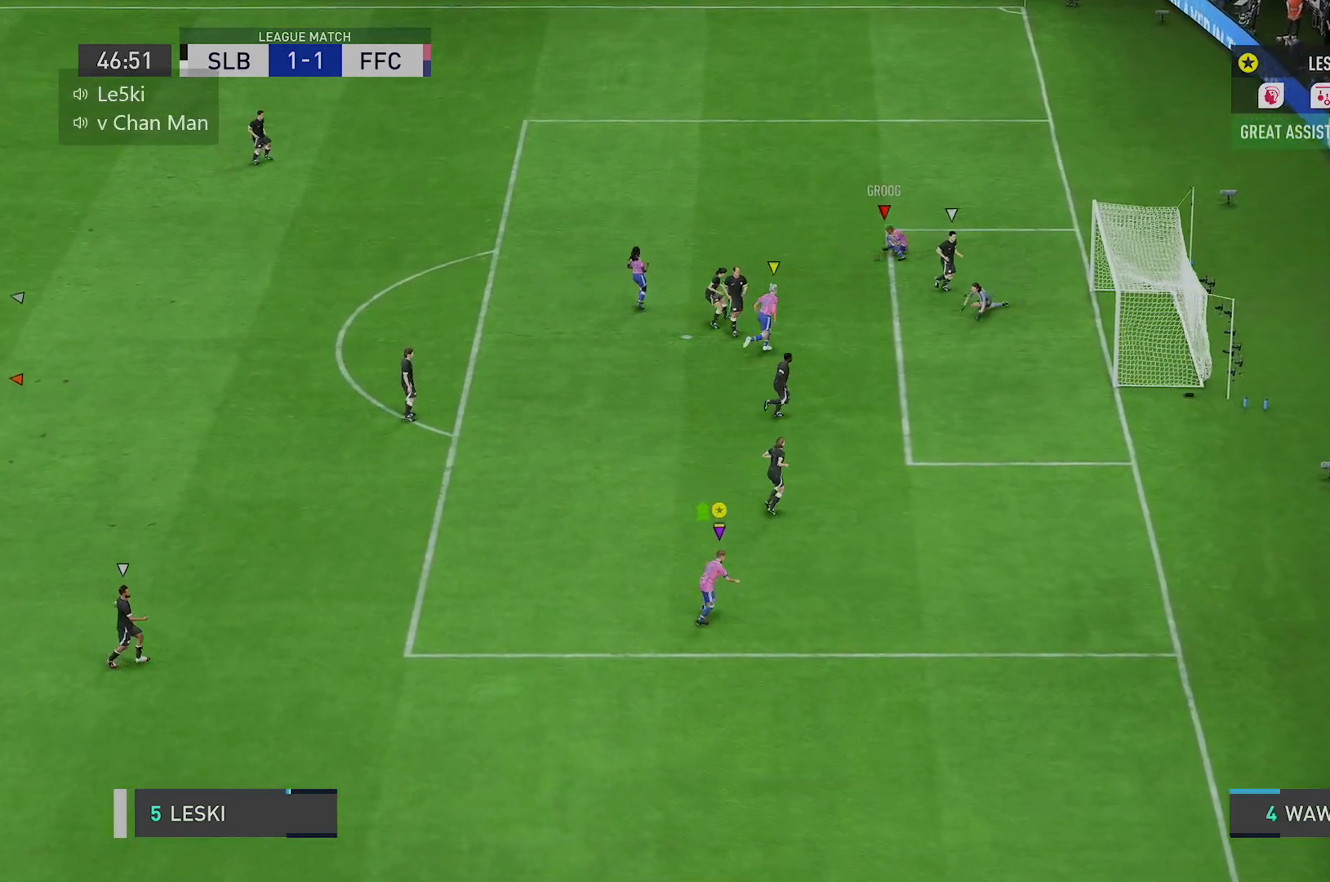
{"buttons": [], "left_stick": "up", "right_stick": "center", "events": [[117, "left_stick", "up"]]}
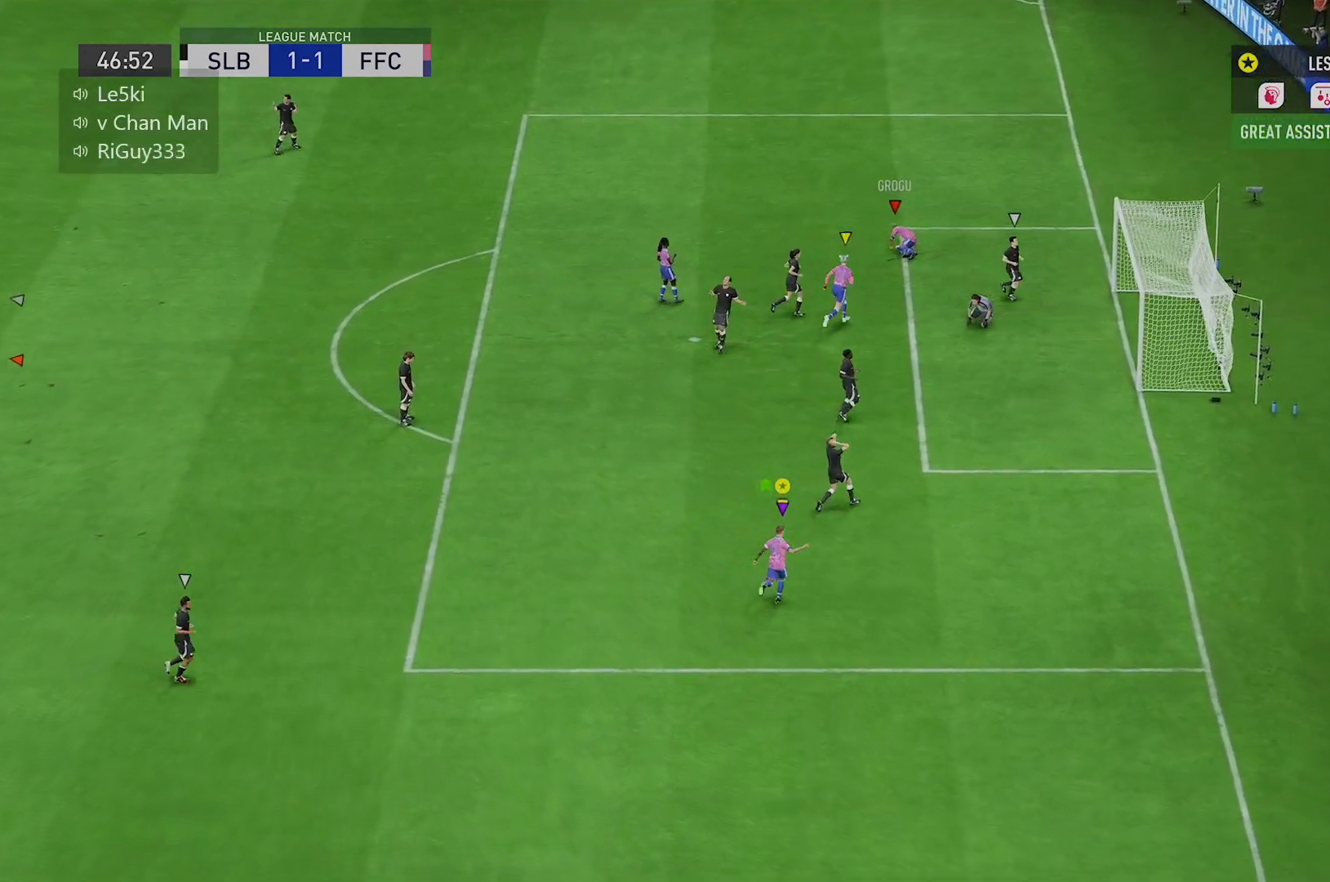
{"buttons": [], "left_stick": "up", "right_stick": "center", "events": []}
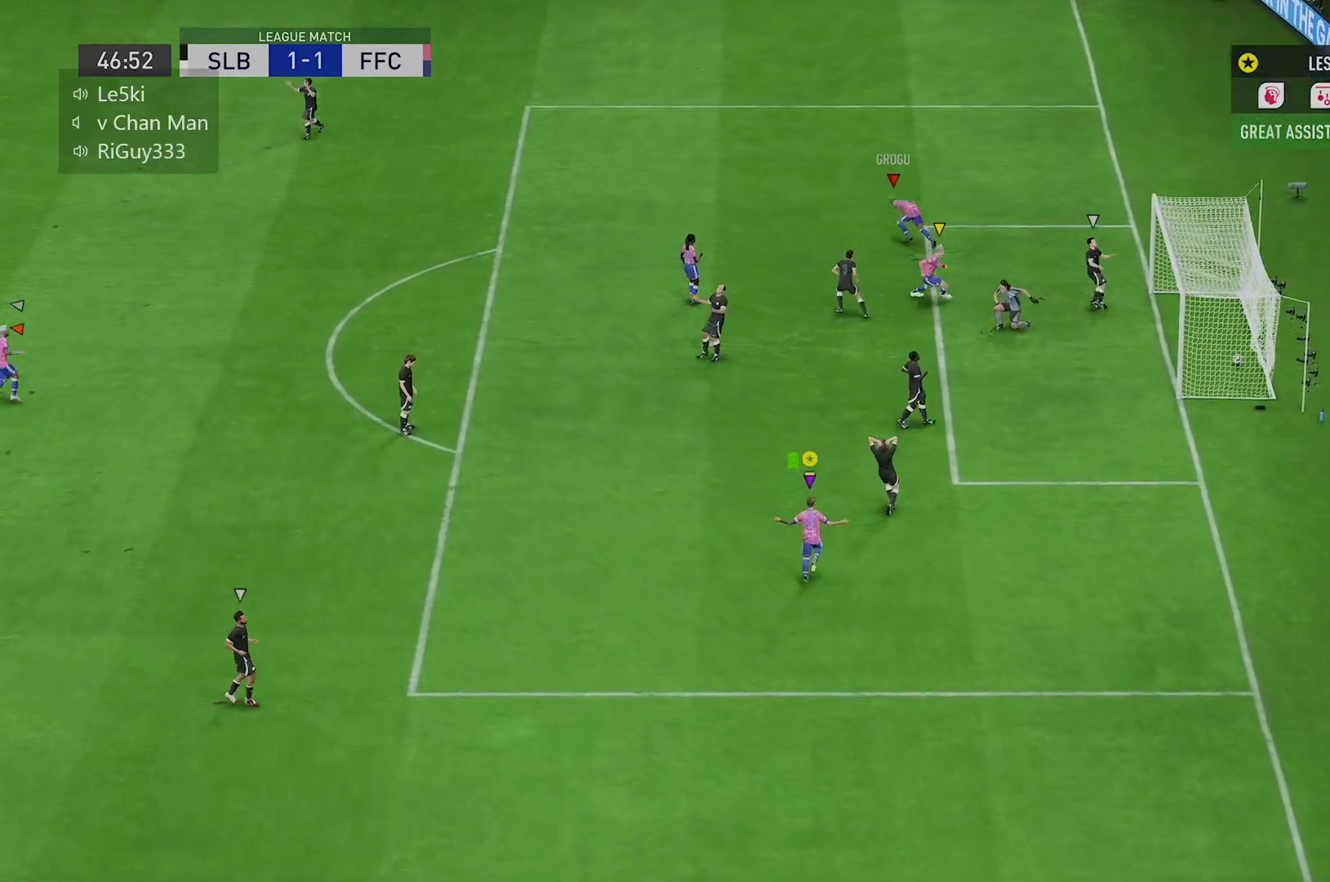
{"buttons": [], "left_stick": "center", "right_stick": "center", "events": [[300, "left_stick", "center"]]}
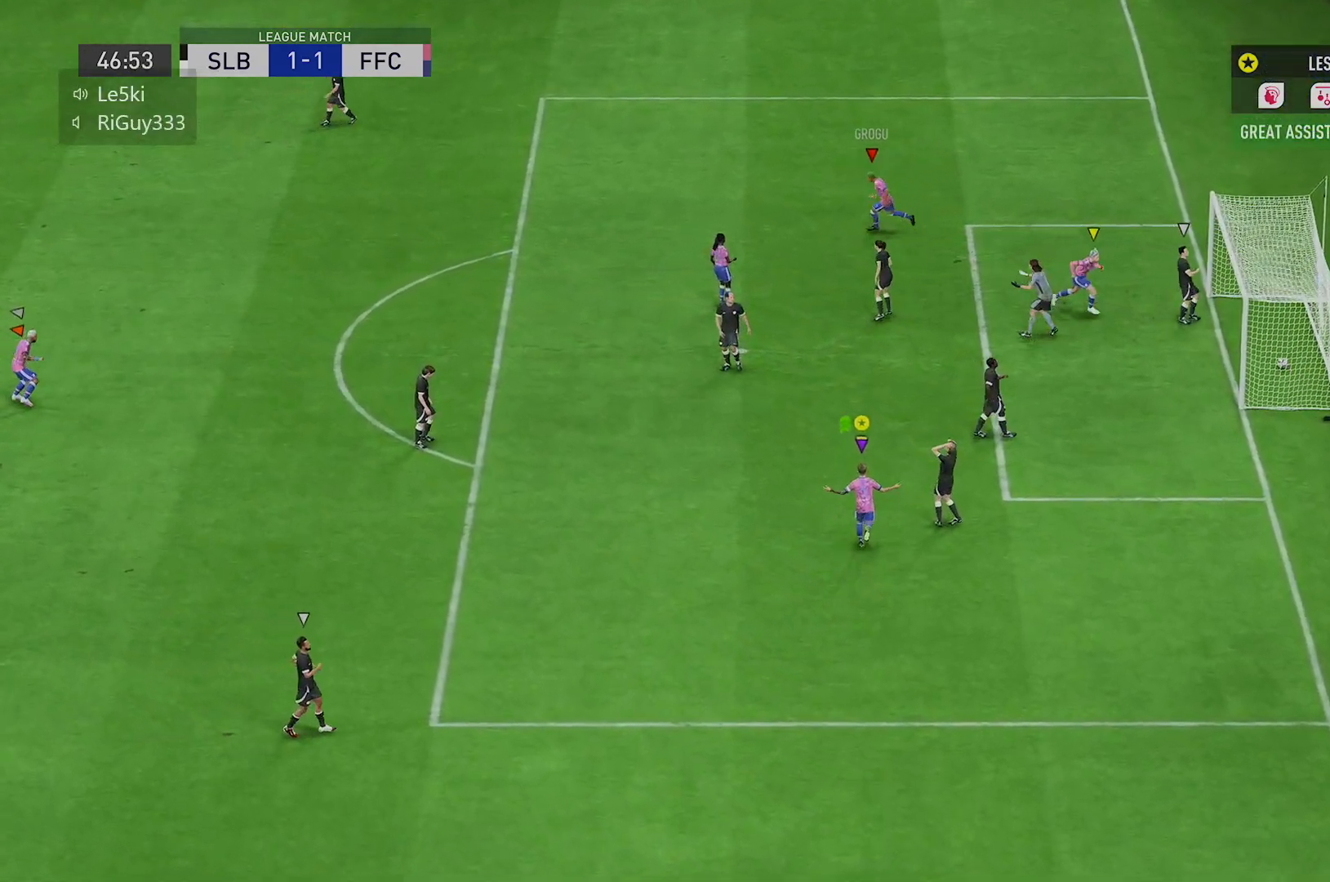
{"buttons": [], "left_stick": "center", "right_stick": "center", "events": []}
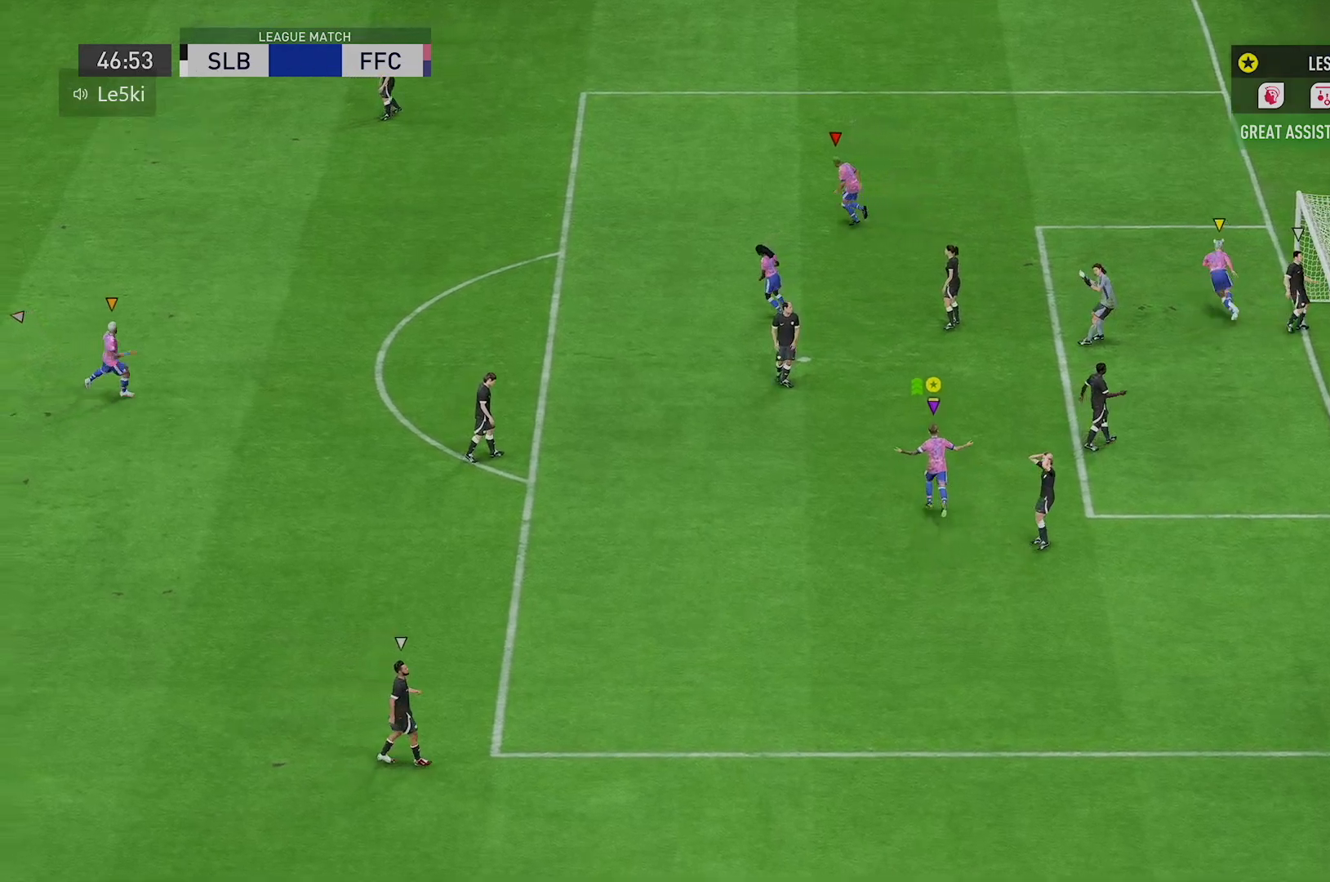
{"buttons": [], "left_stick": "center", "right_stick": "center", "events": []}
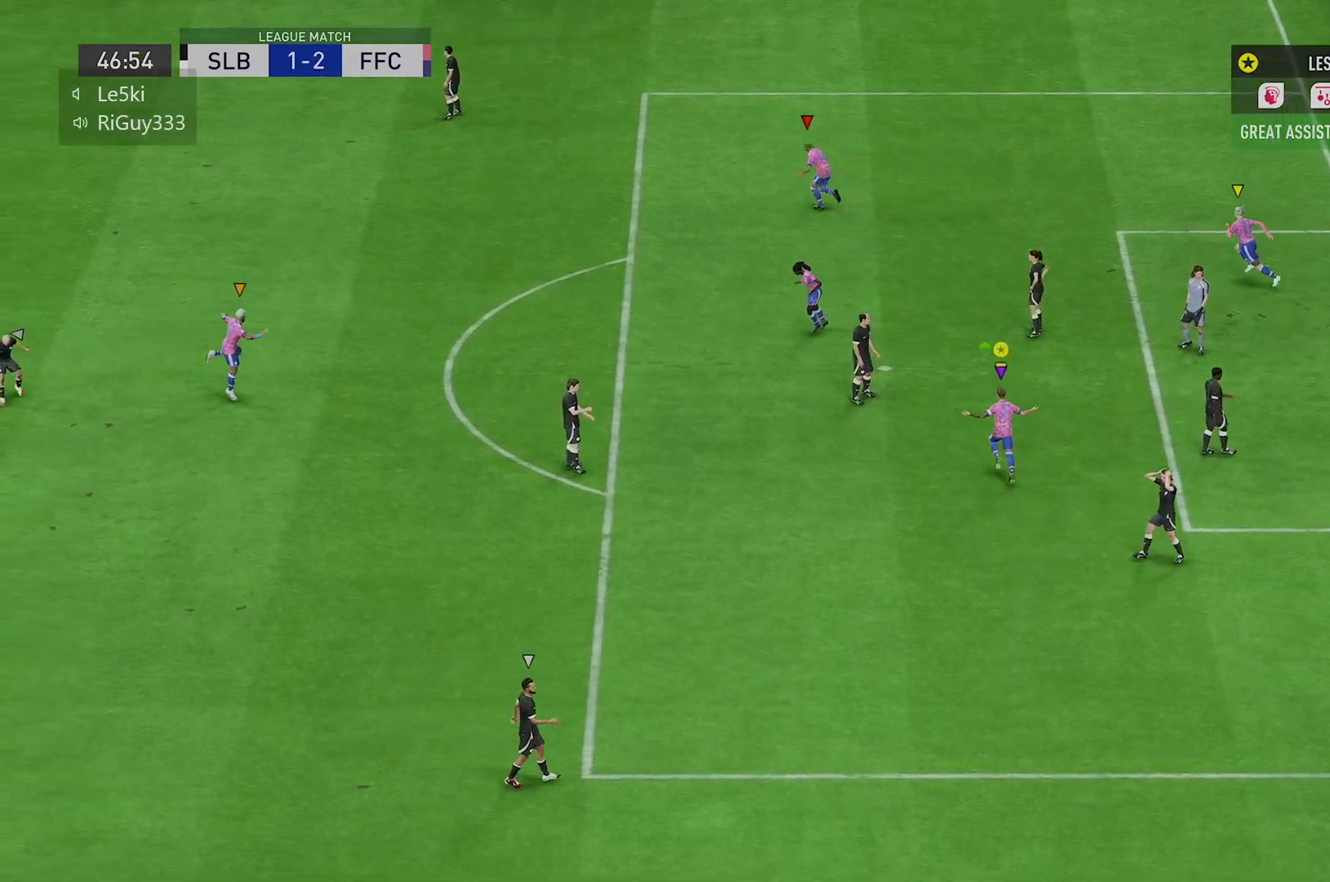
{"buttons": [], "left_stick": "center", "right_stick": "center", "events": []}
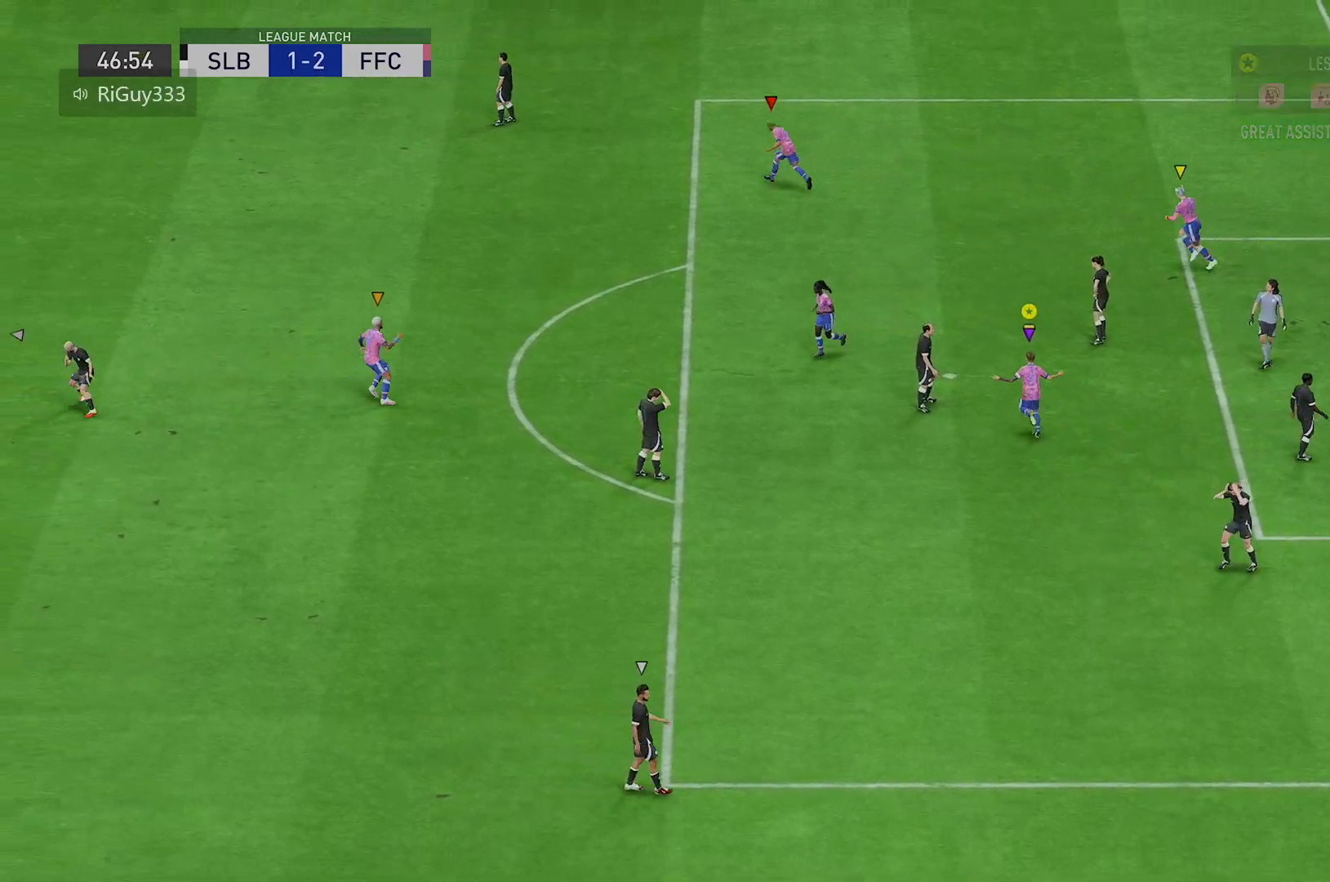
{"buttons": [], "left_stick": "center", "right_stick": "center", "events": []}
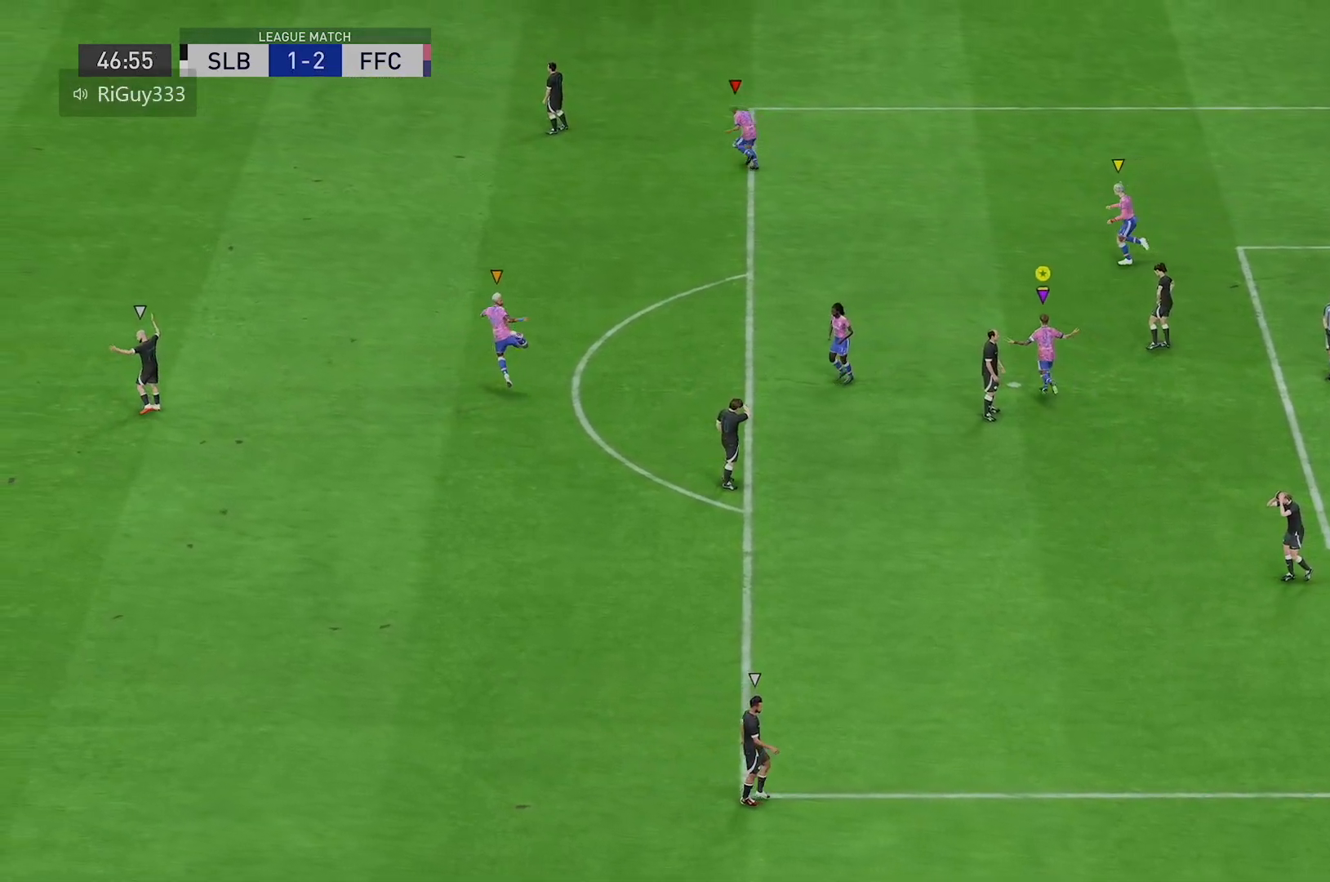
{"buttons": [], "left_stick": "left", "right_stick": "center", "events": [[217, "left_stick", "left"]]}
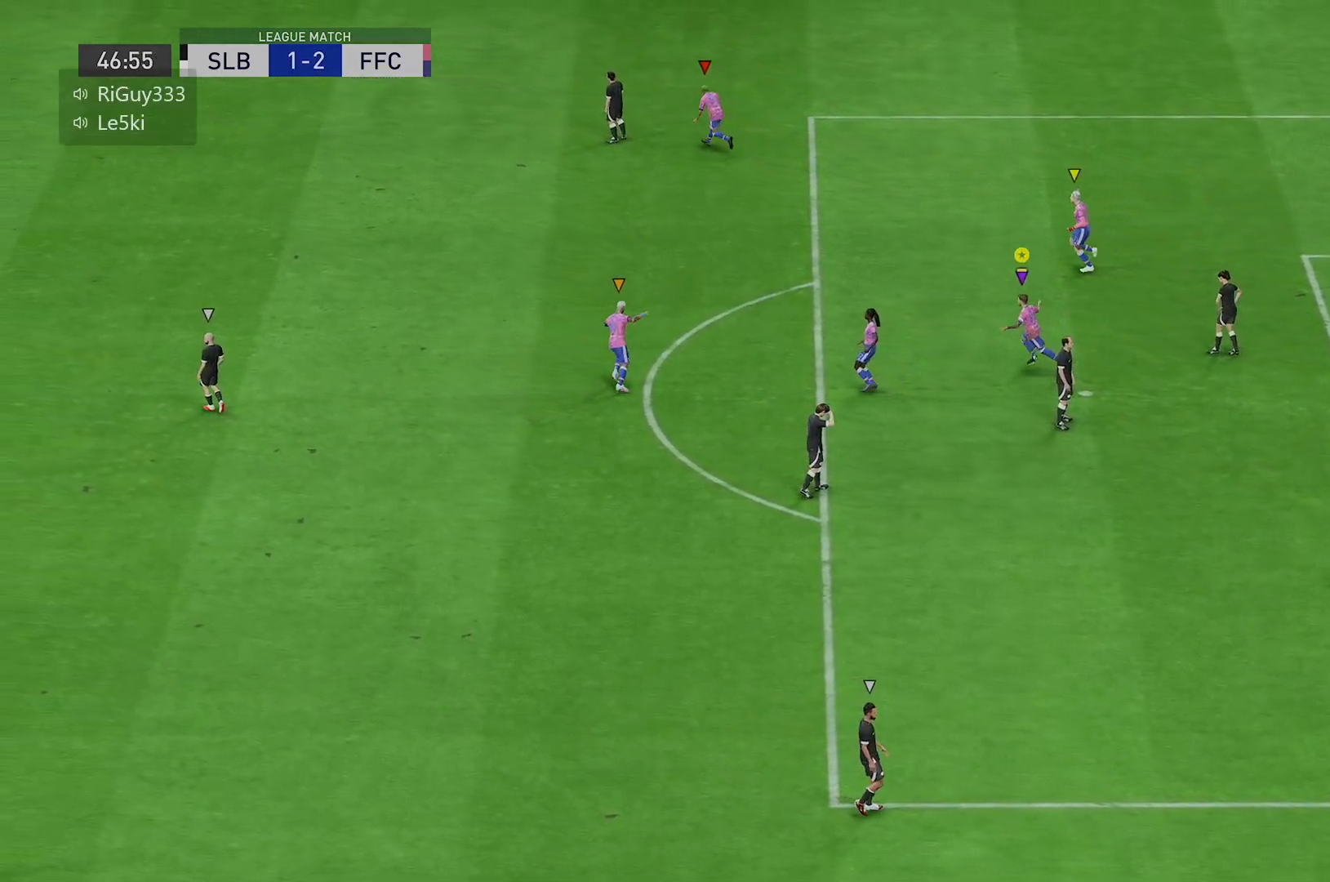
{"buttons": [], "left_stick": "center", "right_stick": "center", "events": [[183, "left_stick", "center"]]}